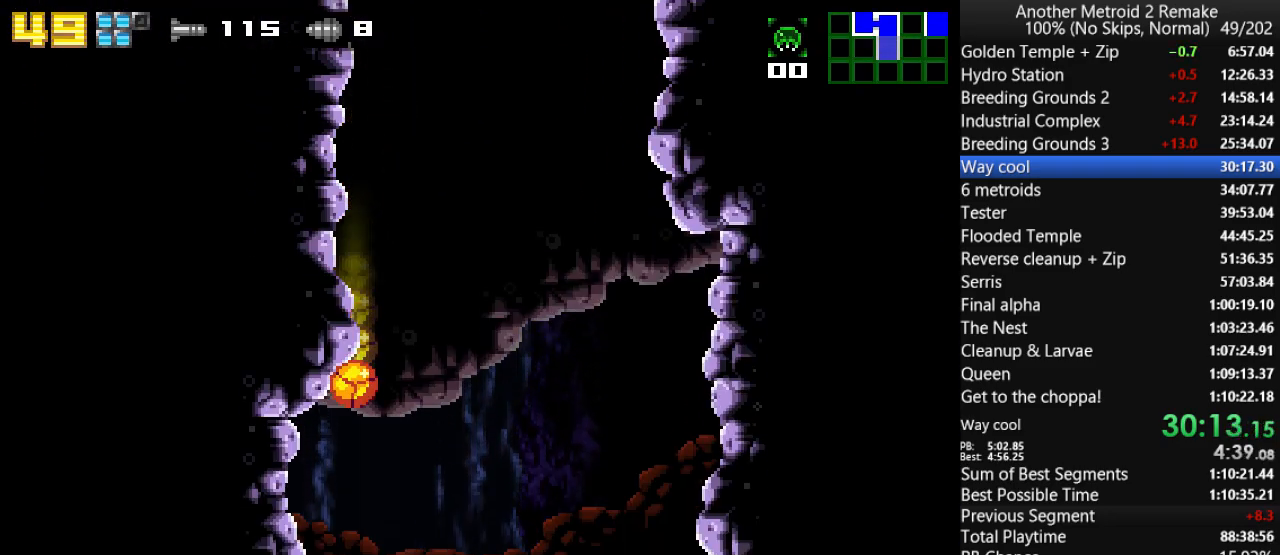
Gameplay with keyboard; each line is a JSON object with the keys held at the frame after it. "events" lists presses ("down") and releases ("up") of "aim", "aimlock", "down", "fire", "hold", "jump", "left", "morph", "return", "right", "toggle" and "up" between this image and that frame as [ms after this image, input, new state], when the widget could be followed in between. No other keys are recorded. Mouse input is not recorded. Key names are as the overlay labels them; some are game actions (e.g. jump) rather than physical keys.
{"keys": ["left"], "events": []}
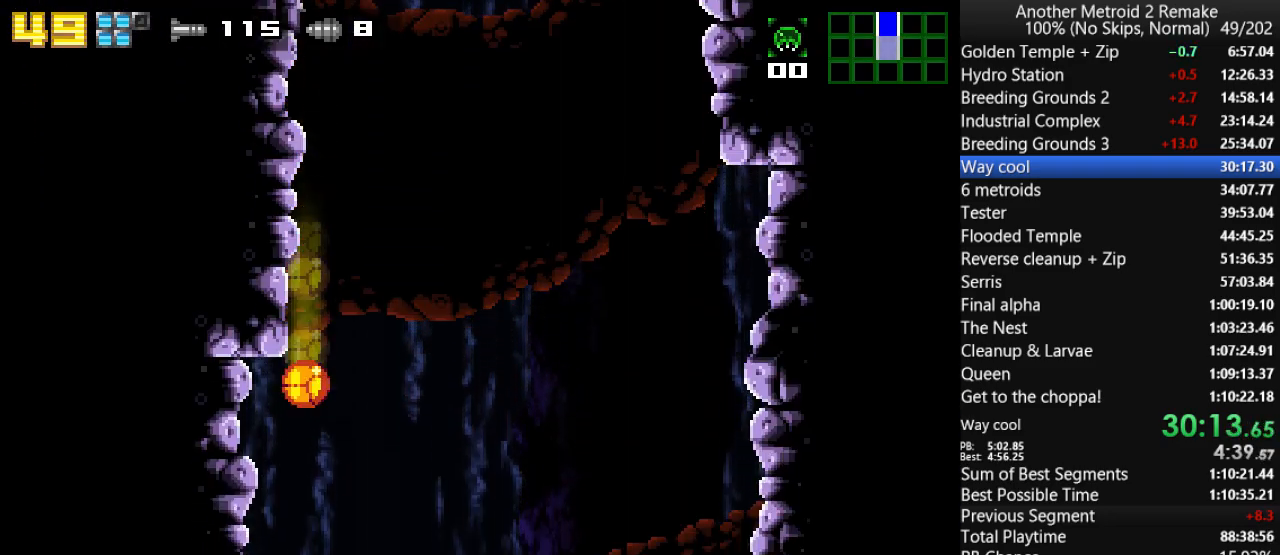
{"keys": ["left"], "events": []}
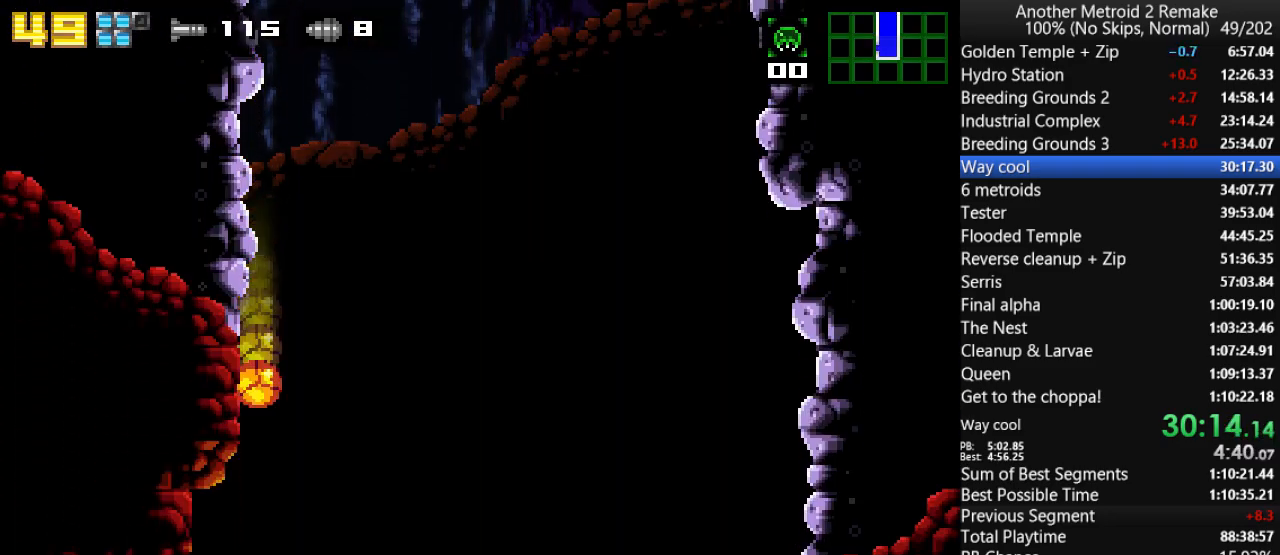
{"keys": ["left"], "events": [[367, "jump", "down"], [367, "left", "up"], [367, "up", "down"], [433, "jump", "up"], [433, "up", "up"], [467, "left", "down"]]}
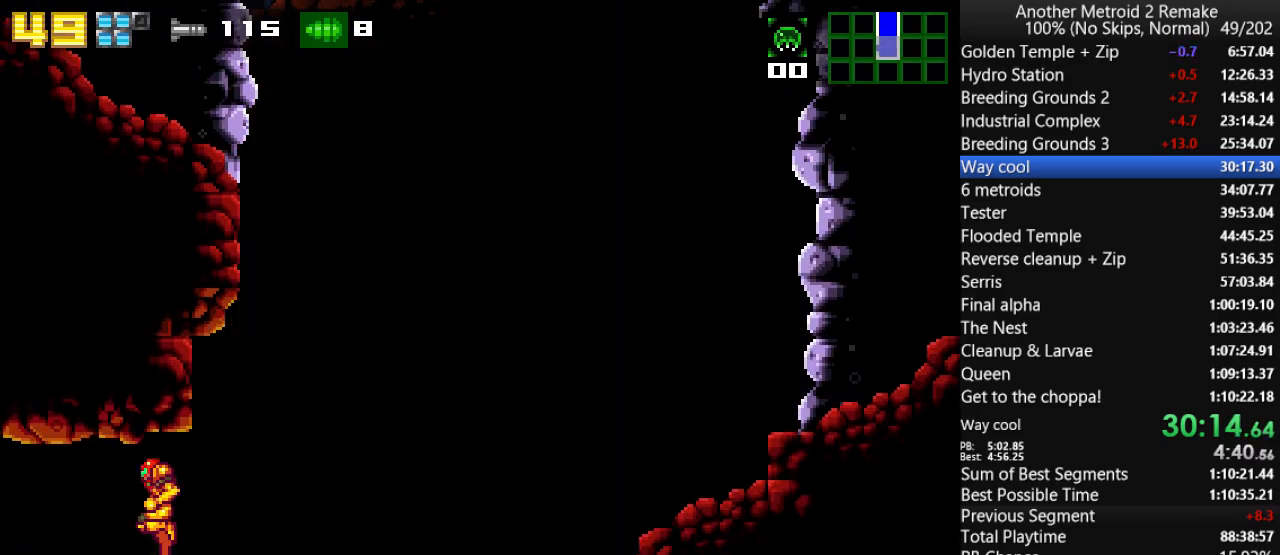
{"keys": ["left"], "events": []}
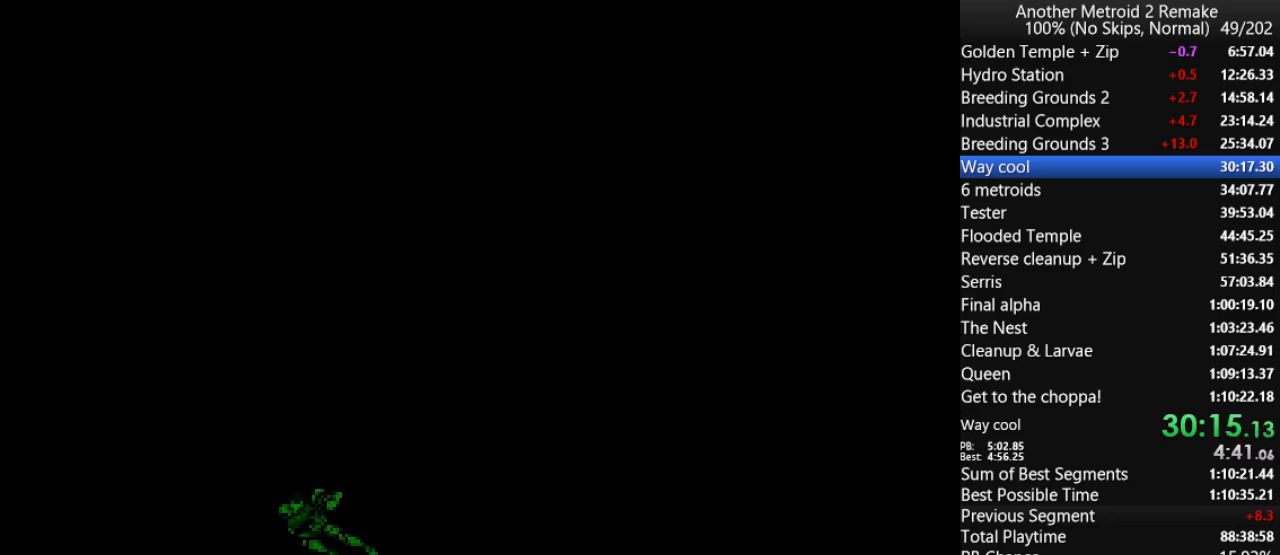
{"keys": ["left"], "events": []}
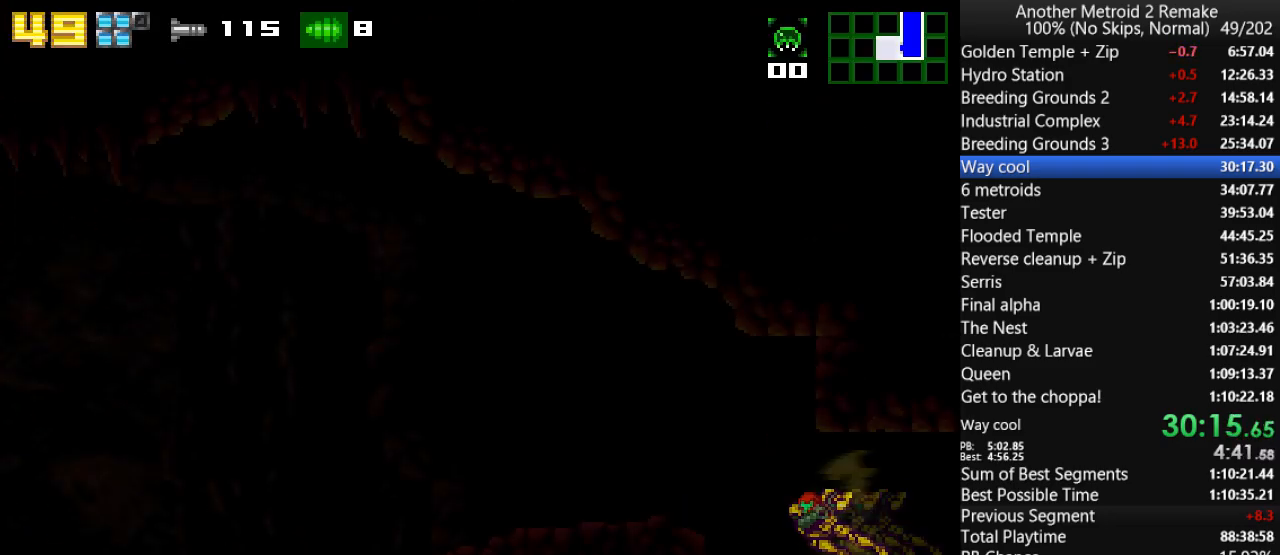
{"keys": ["left", "morph"], "events": [[267, "down", "down"], [267, "left", "up"], [367, "left", "down"], [450, "down", "up"], [450, "morph", "down"]]}
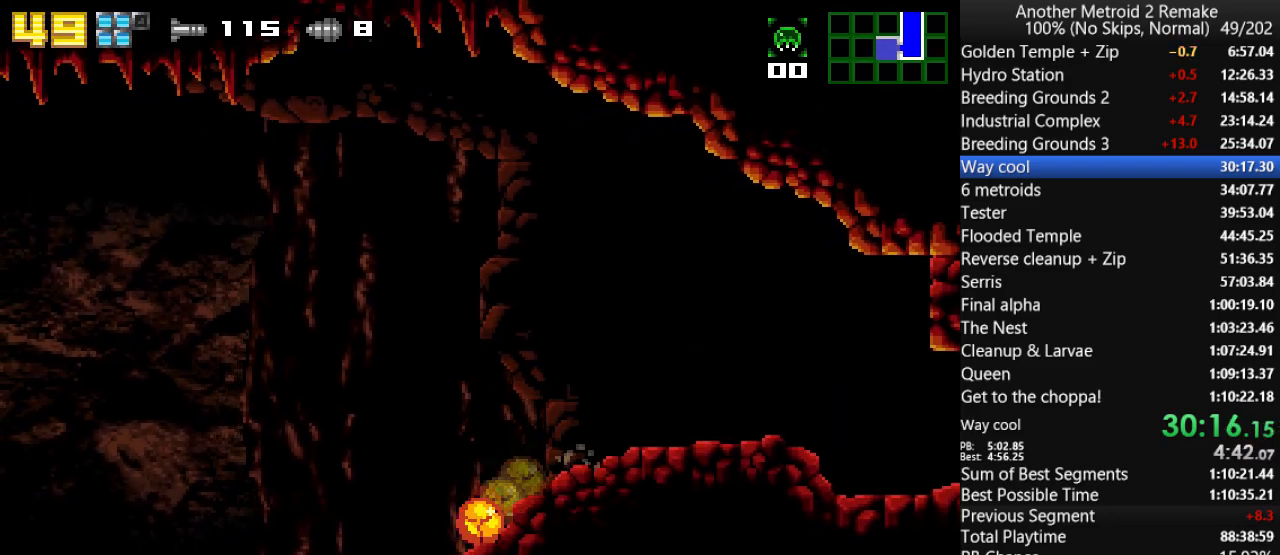
{"keys": ["right"], "events": [[17, "morph", "up"], [183, "left", "up"], [183, "right", "down"]]}
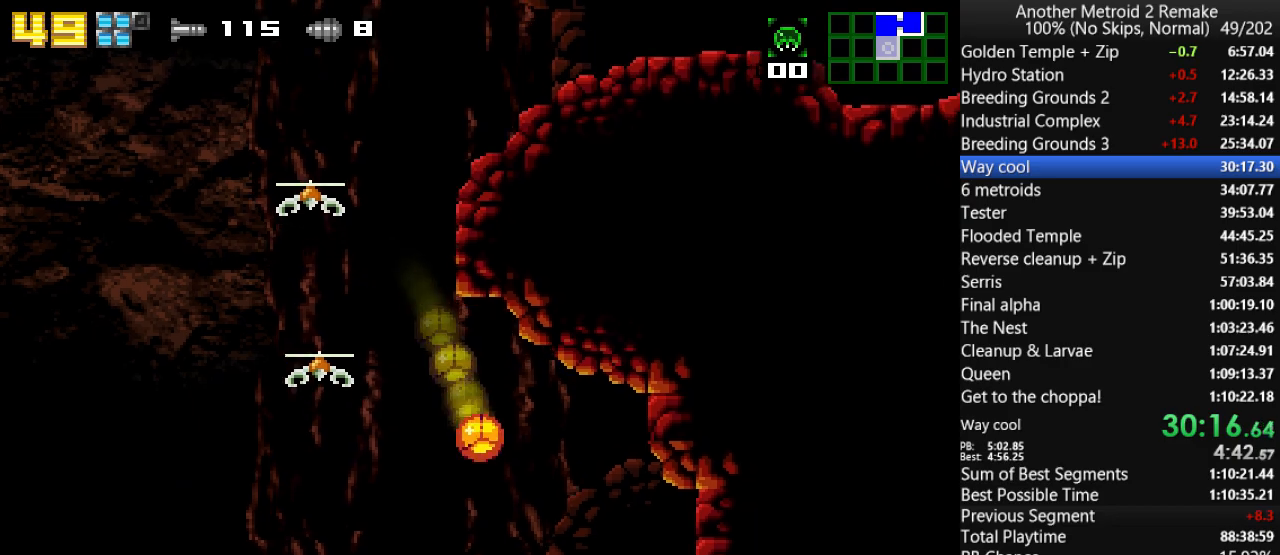
{"keys": ["right", "up"], "events": [[83, "up", "down"], [400, "jump", "down"], [467, "jump", "up"]]}
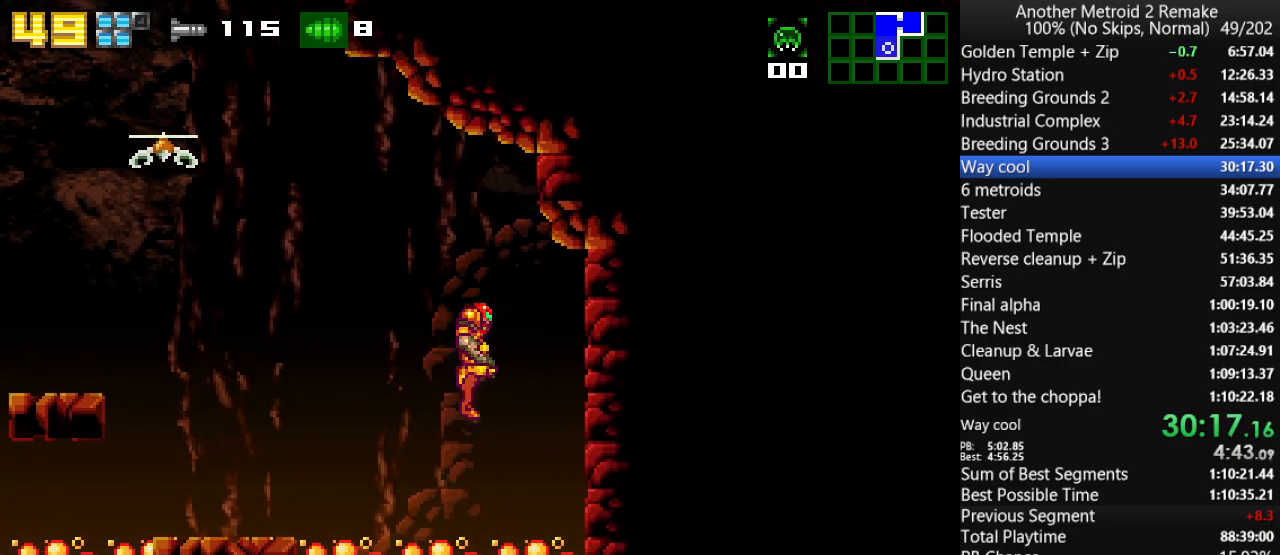
{"keys": ["right"], "events": [[333, "up", "up"]]}
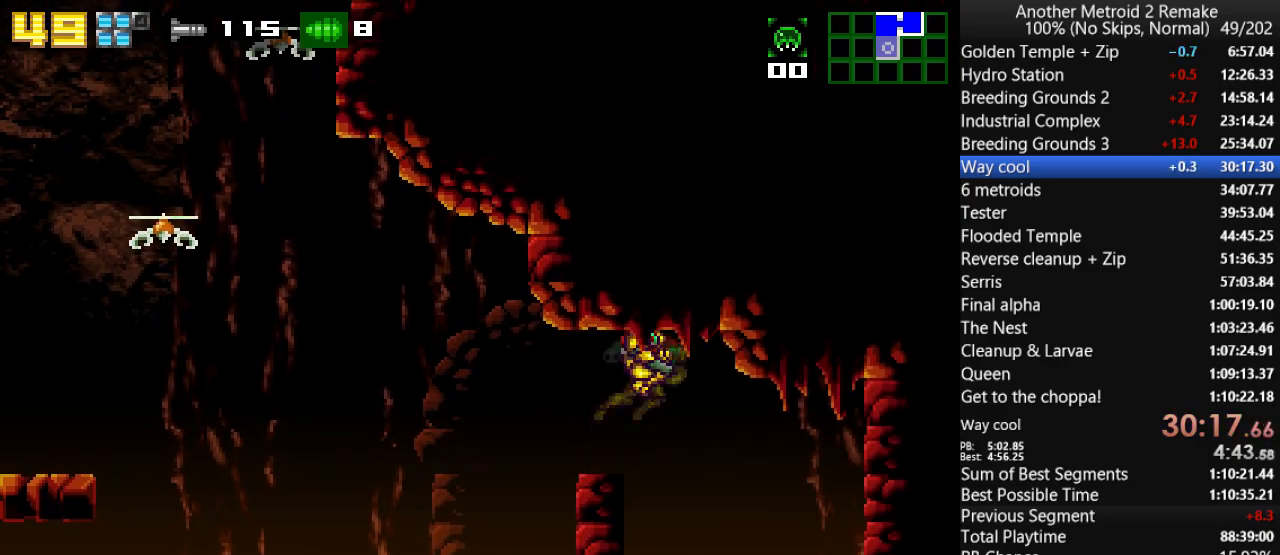
{"keys": ["aim", "right"], "events": [[383, "aim", "down"]]}
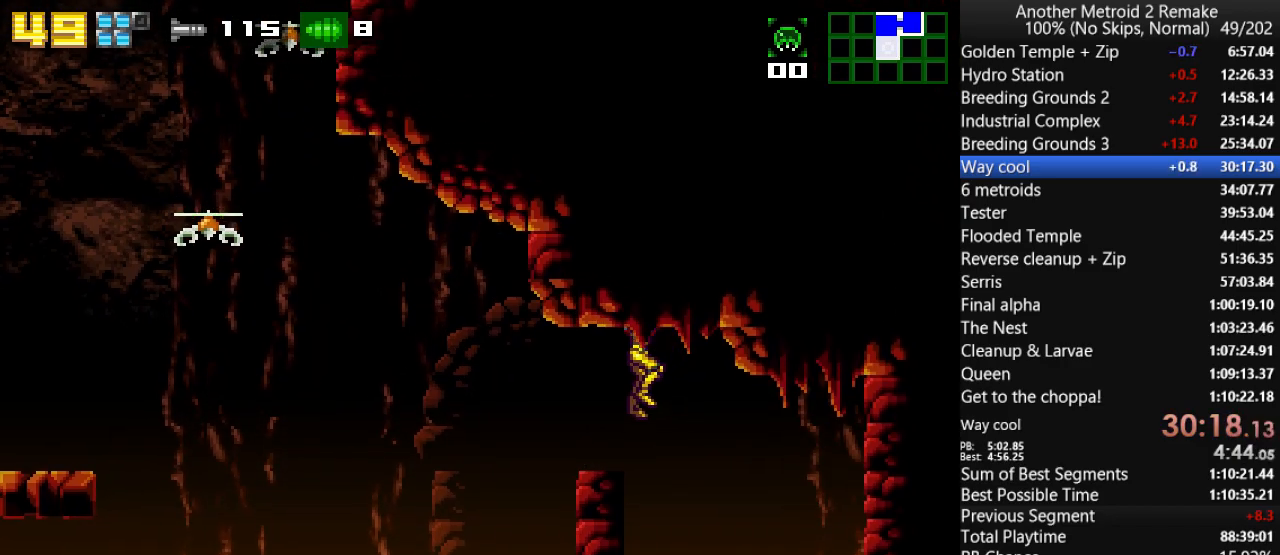
{"keys": ["aim", "left"], "events": [[283, "left", "down"], [317, "right", "up"], [417, "fire", "down"], [483, "fire", "up"]]}
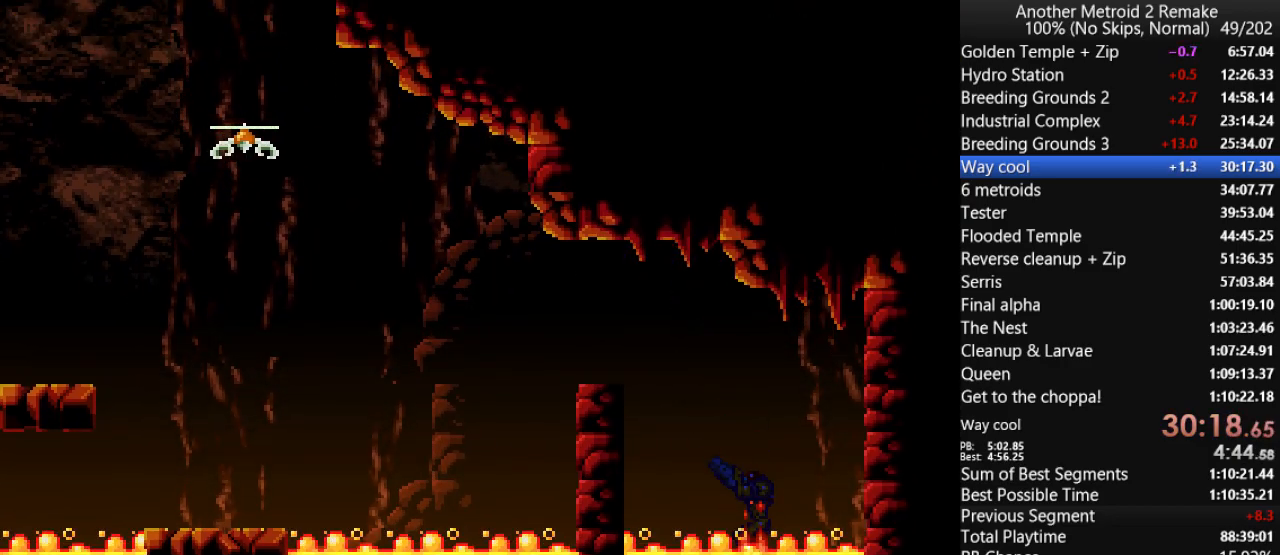
{"keys": ["aim", "left"], "events": [[67, "fire", "down"], [167, "fire", "up"], [233, "fire", "down"], [367, "fire", "up"]]}
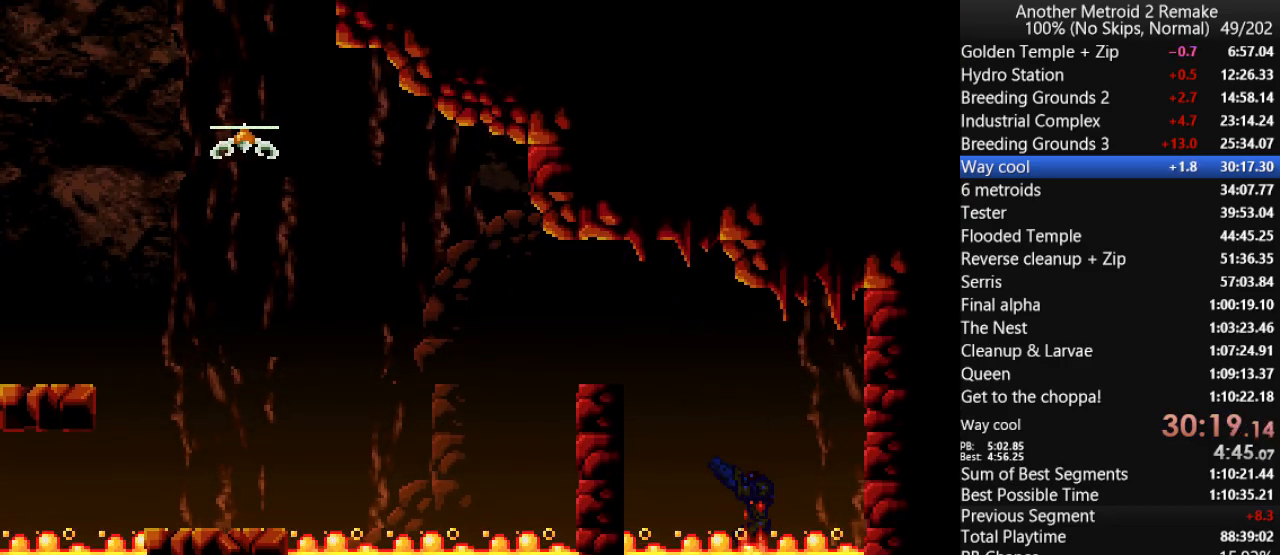
{"keys": ["aim", "left"], "events": []}
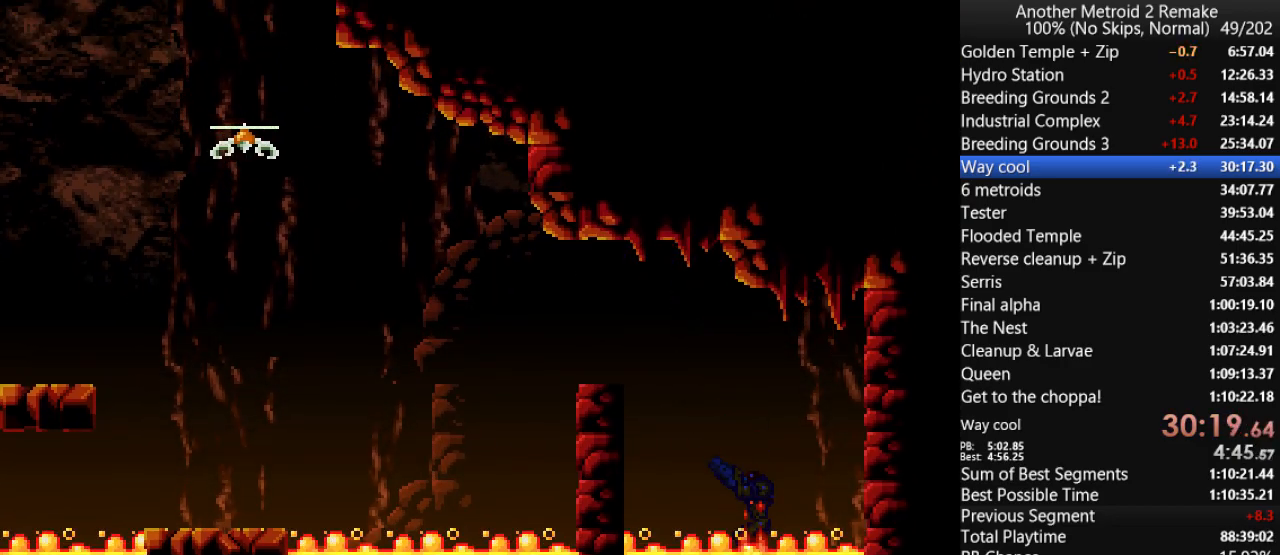
{"keys": ["aim", "jump", "left"], "events": [[450, "jump", "down"]]}
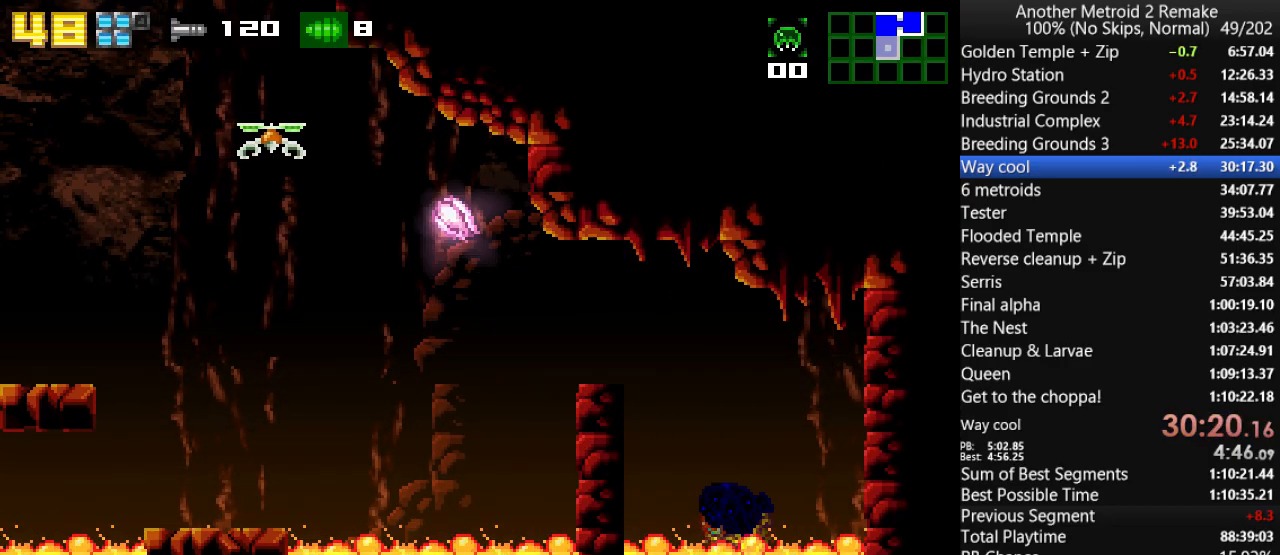
{"keys": ["aim", "left"], "events": [[83, "fire", "down"], [150, "fire", "up"], [250, "fire", "down"], [400, "fire", "up"], [400, "jump", "up"]]}
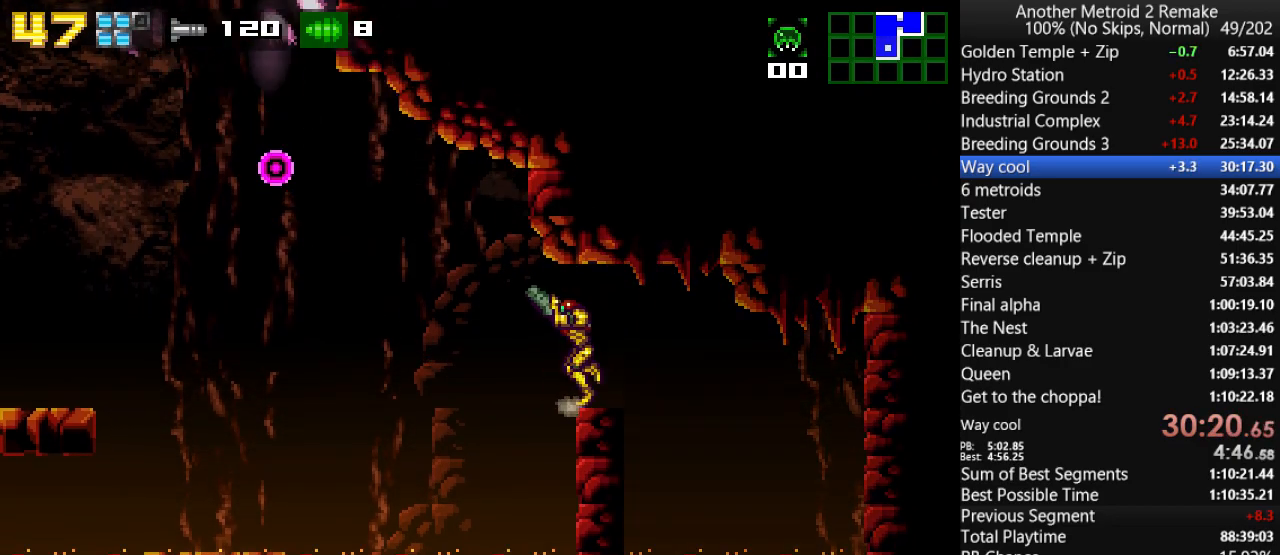
{"keys": ["aim", "jump", "left"], "events": [[67, "jump", "down"], [200, "fire", "down"], [300, "fire", "up"], [333, "jump", "up"], [500, "jump", "down"]]}
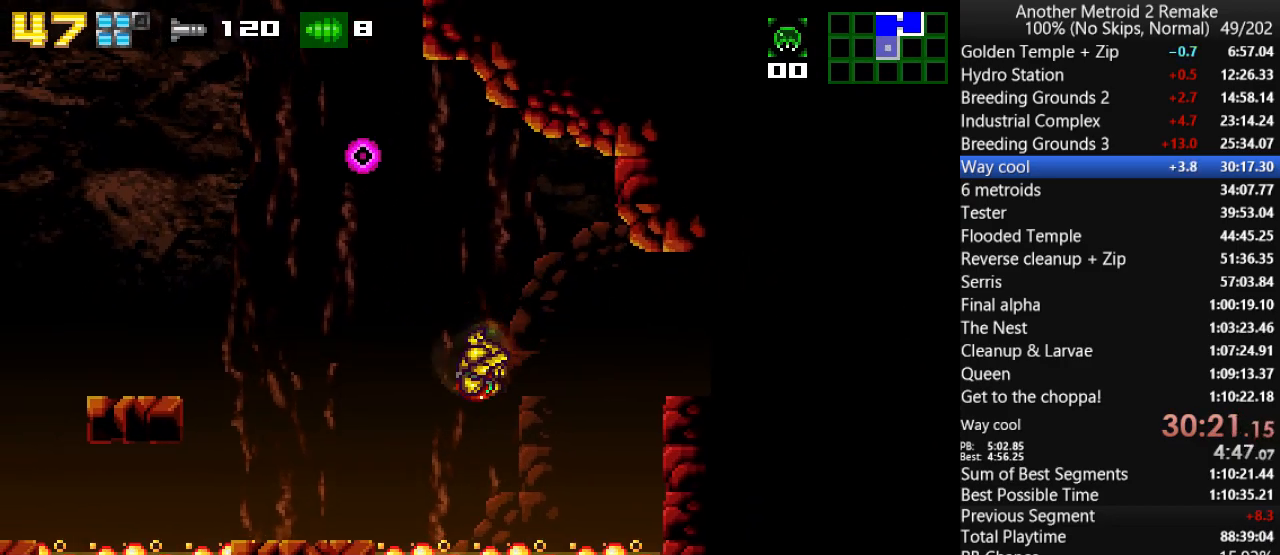
{"keys": ["jump", "right"], "events": [[150, "fire", "down"], [250, "aim", "up"], [283, "fire", "up"], [283, "jump", "up"], [350, "jump", "down"], [350, "left", "up"], [350, "right", "down"]]}
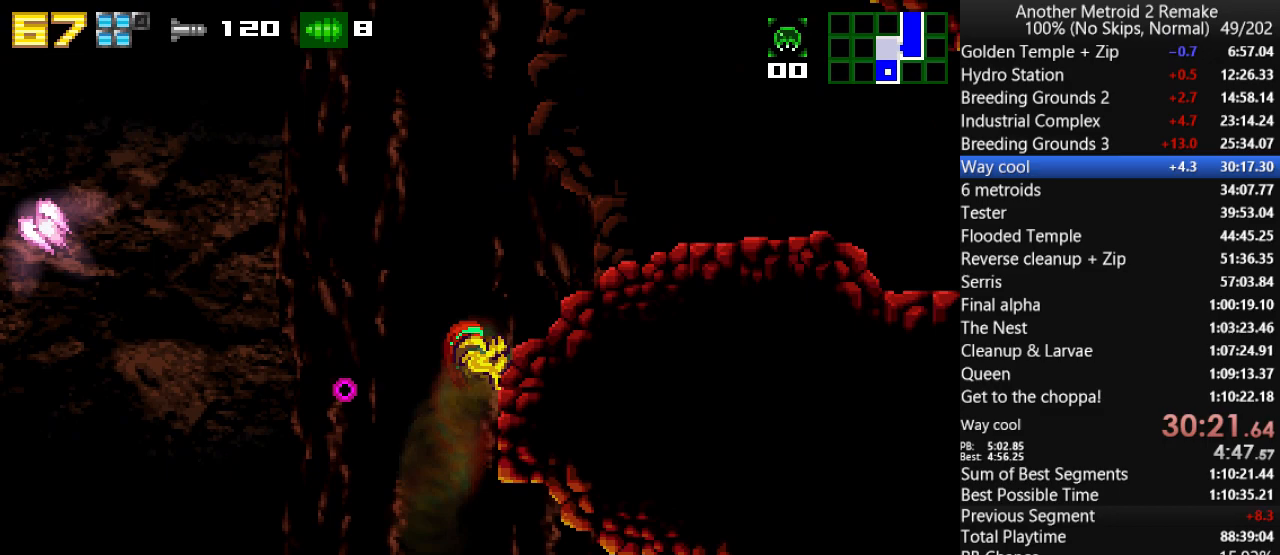
{"keys": ["right", "up"], "events": [[83, "jump", "up"], [400, "up", "down"]]}
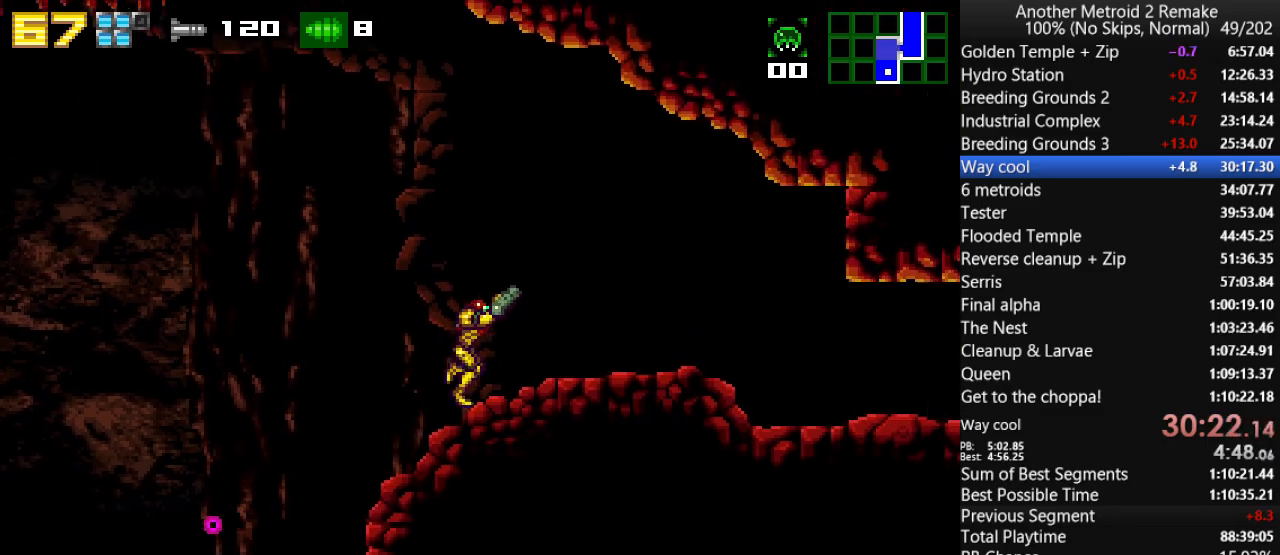
{"keys": ["right", "up"], "events": []}
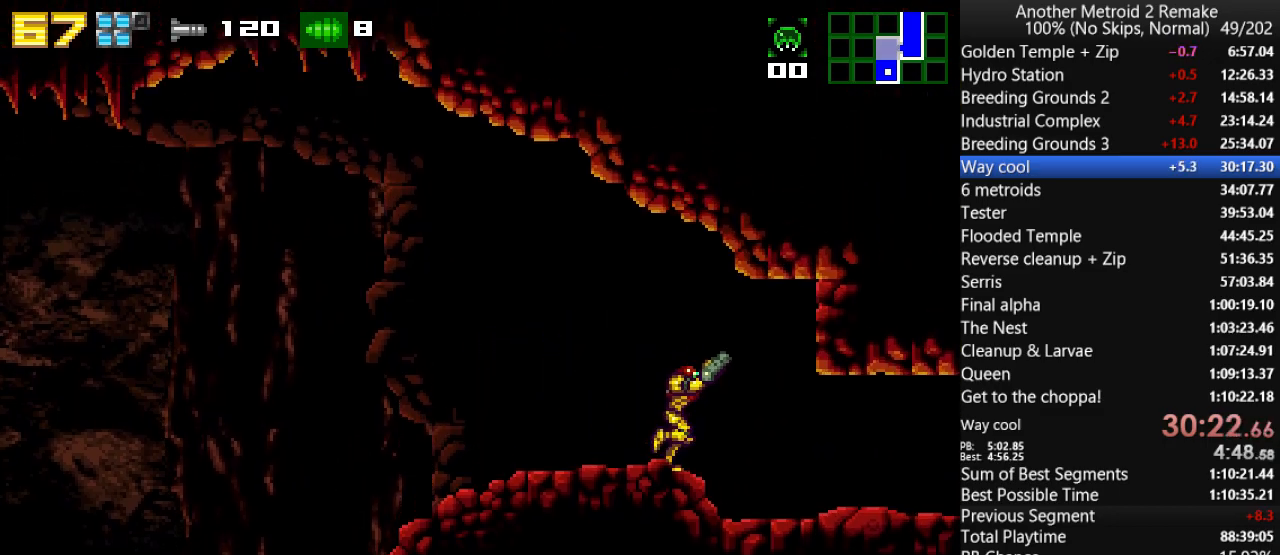
{"keys": ["right", "up"], "events": []}
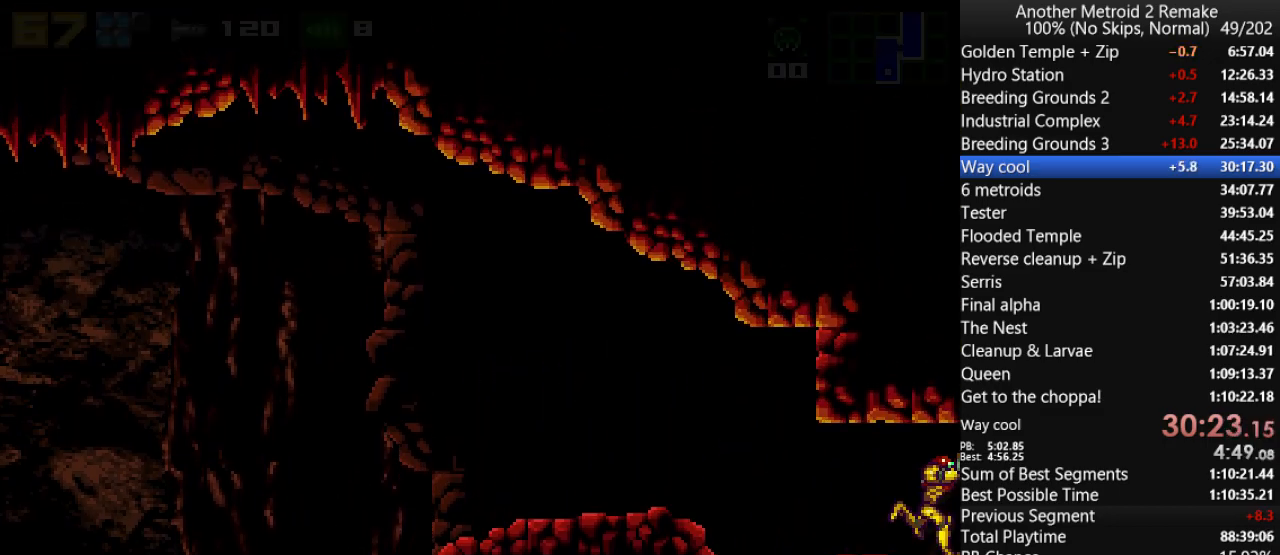
{"keys": ["right", "up"], "events": []}
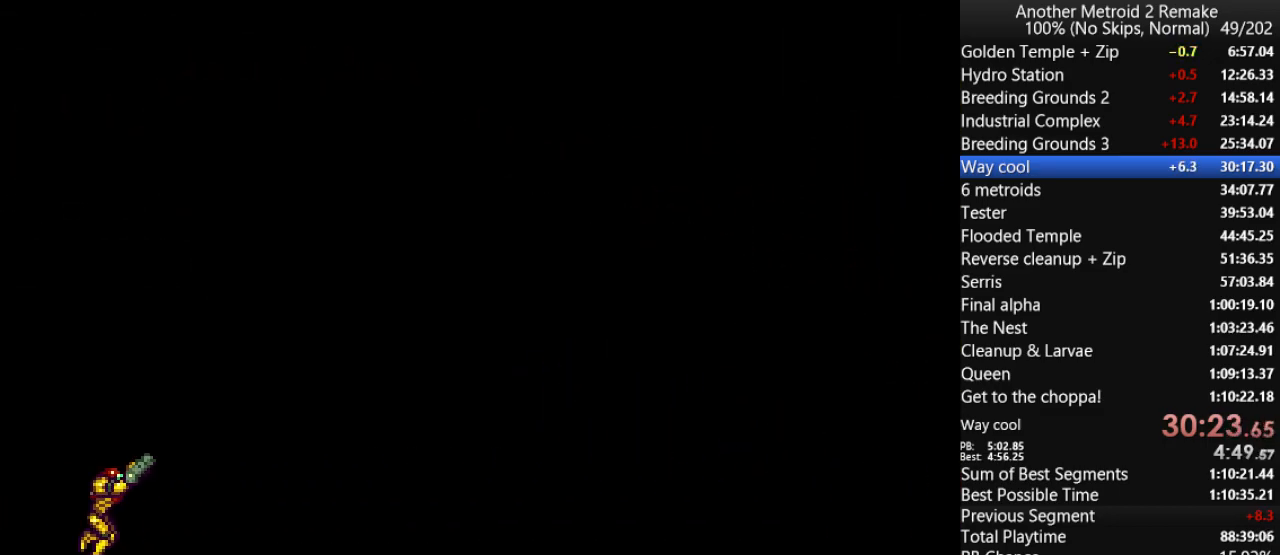
{"keys": ["right"], "events": [[67, "up", "up"]]}
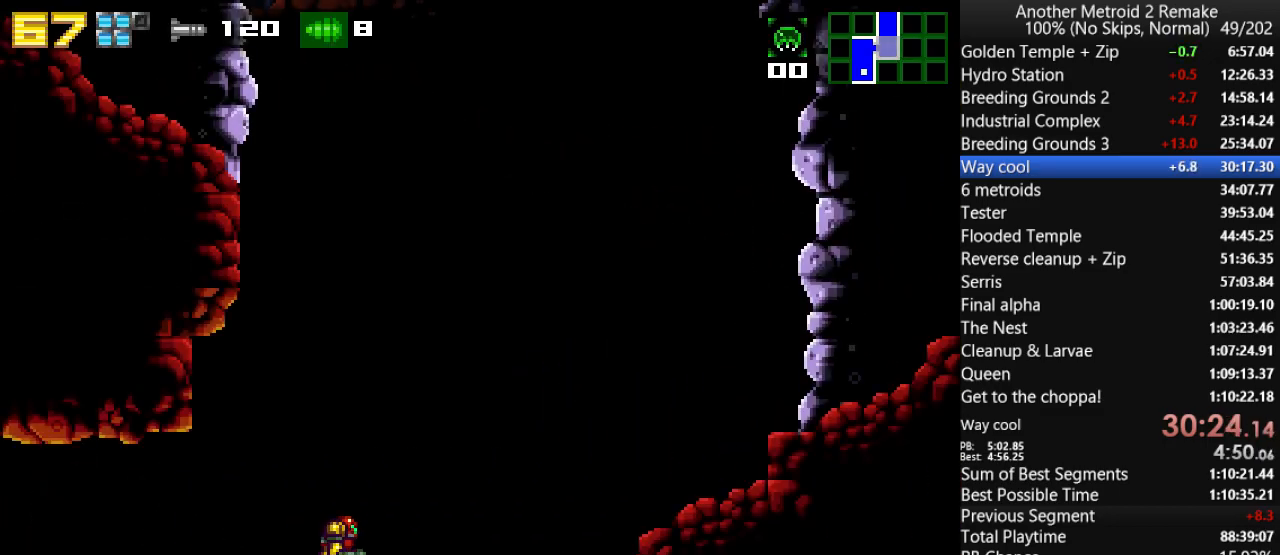
{"keys": ["left"], "events": [[83, "down", "down"], [150, "right", "up"], [250, "left", "down"], [283, "down", "up"], [283, "morph", "down"], [383, "morph", "up"]]}
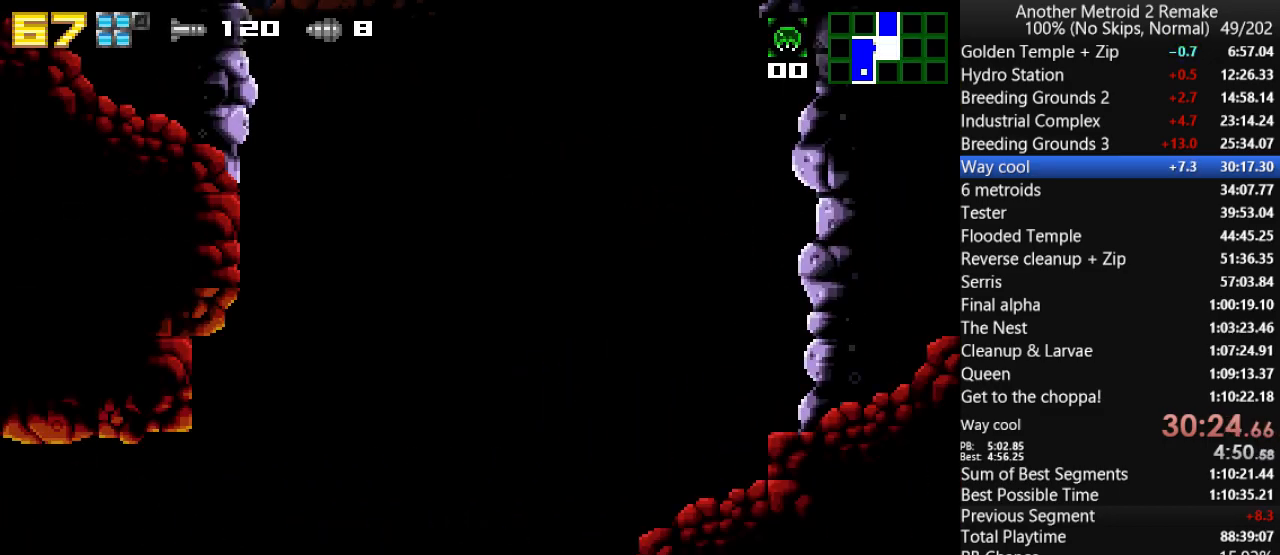
{"keys": ["left"], "events": [[50, "left", "up"], [50, "up", "down"], [83, "jump", "down"], [117, "jump", "up"], [117, "up", "up"], [150, "left", "down"]]}
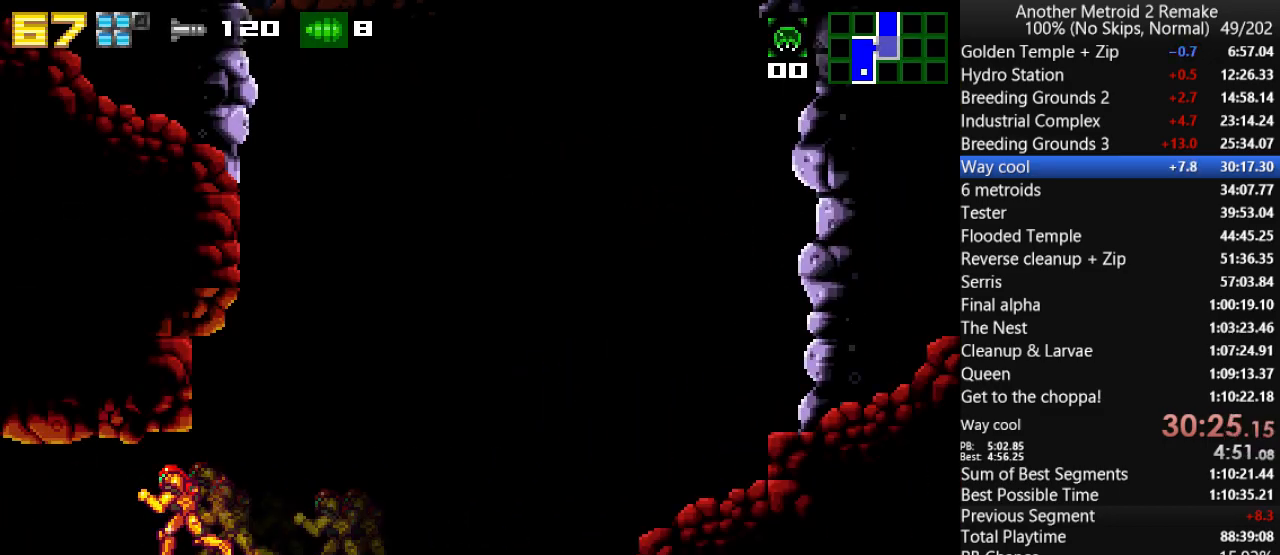
{"keys": ["left"], "events": []}
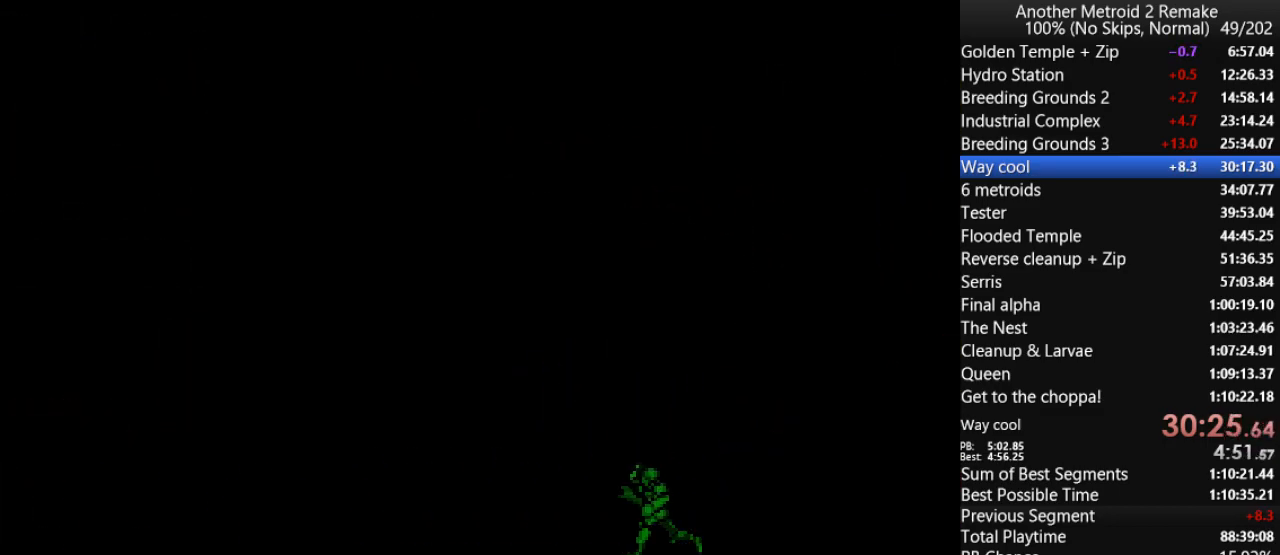
{"keys": ["left"], "events": []}
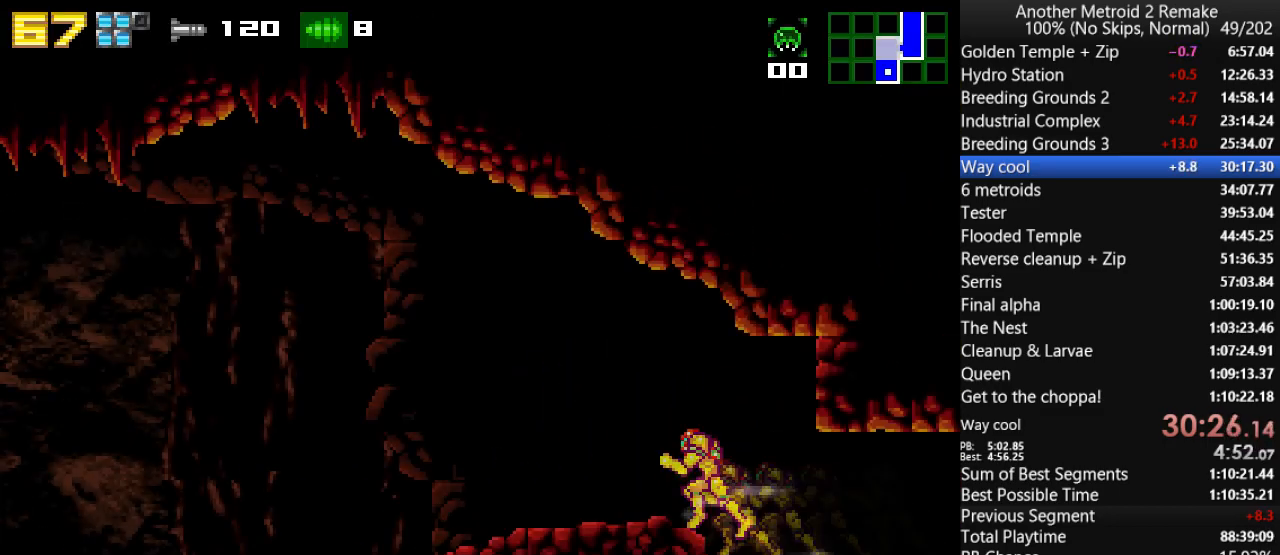
{"keys": ["left"], "events": [[50, "jump", "down"], [200, "jump", "up"]]}
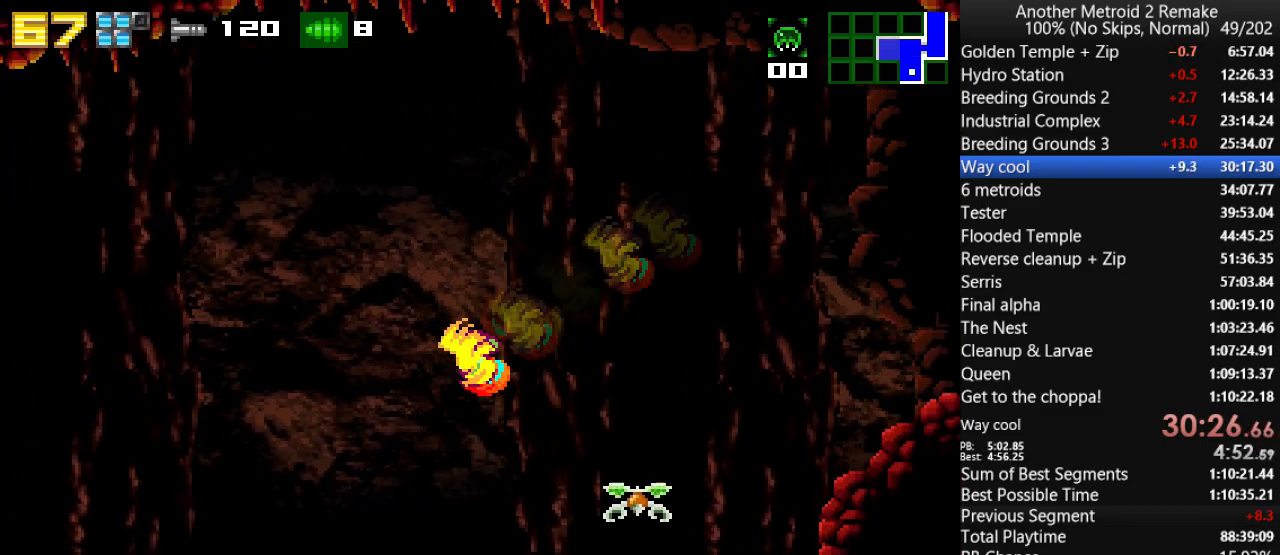
{"keys": ["left"], "events": []}
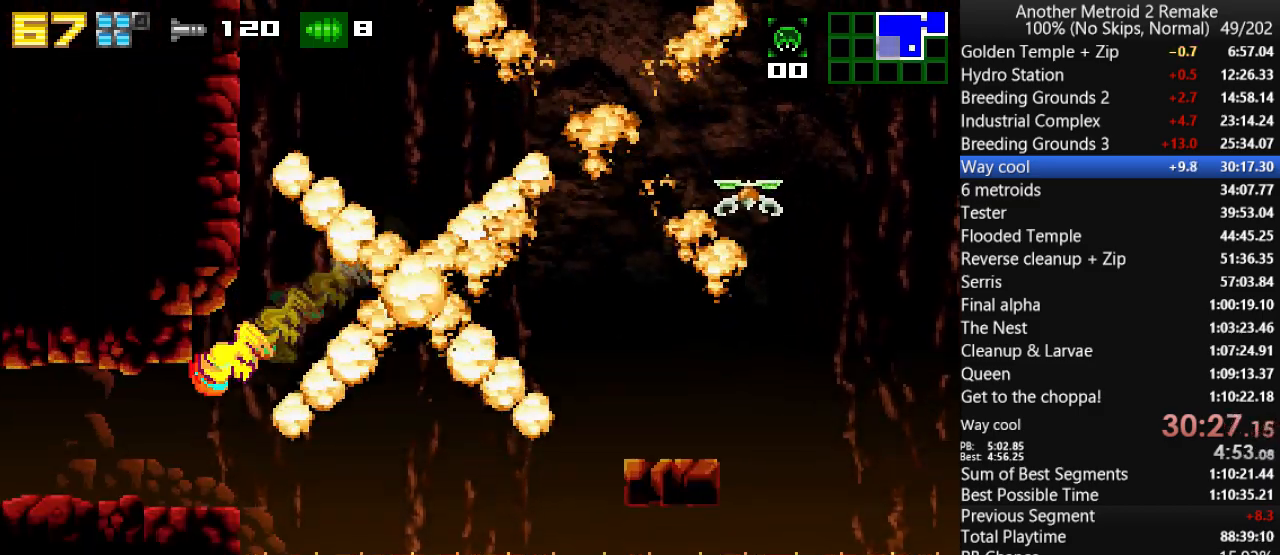
{"keys": ["left"], "events": [[67, "morph", "down"], [183, "morph", "up"]]}